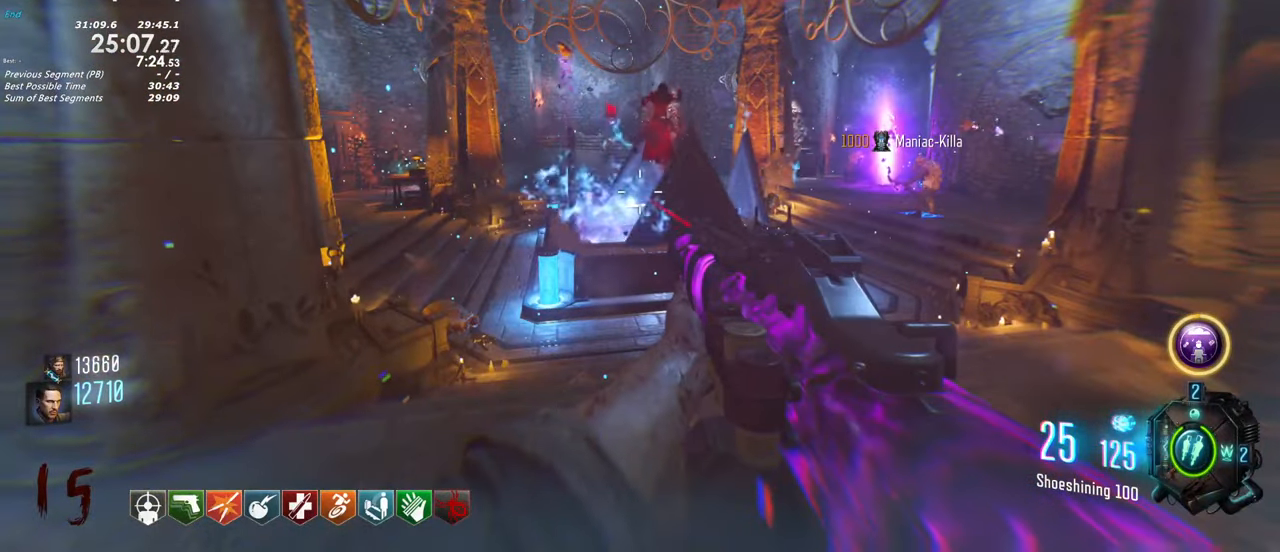
Gameplay with keyboard and mouse; each line is a JSON object with the keys held at the frame after it. "events" lists presses ("down") and releases ("up") of "1", "2", "3", "4", "5", "a", "alt", "c", "caps_lock", "ctrl", "d", "e", "f", "g", "q", "r", "s", "shift", "t", "tab", "v", "w", "x" and "z" between this image and that frame as [ms after this image, input, new state], when the widget could be followed in between. No other keys are recorded. Mouse buttons are not recorded. Not read: mouse_move.
{"keys": [], "events": []}
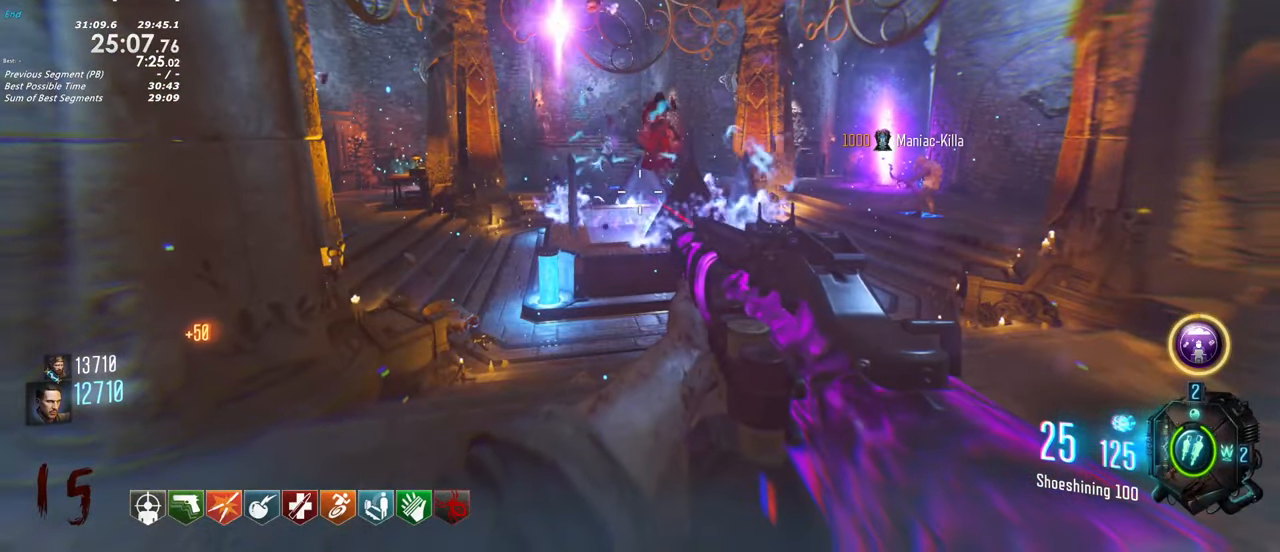
{"keys": [], "events": []}
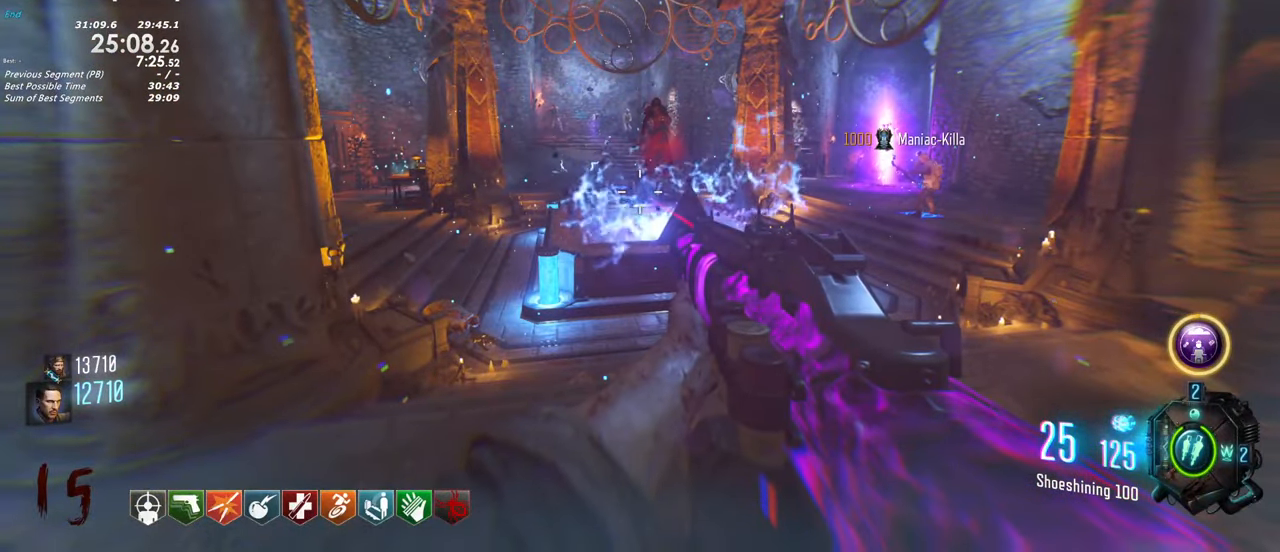
{"keys": [], "events": []}
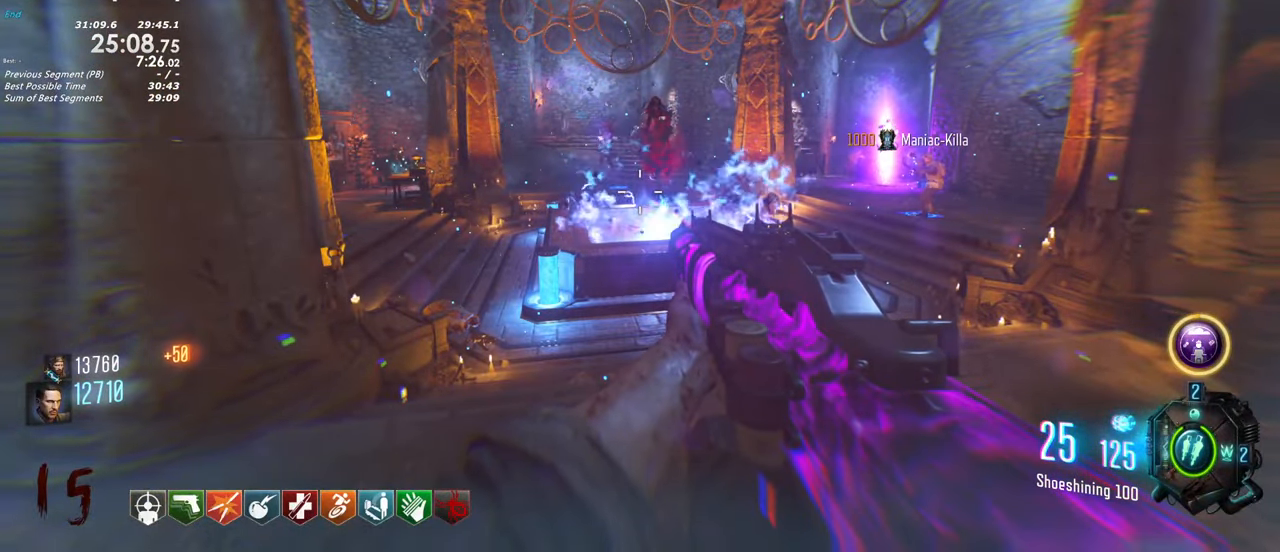
{"keys": ["d", "w"], "events": [[200, "d", "down"], [316, "w", "down"]]}
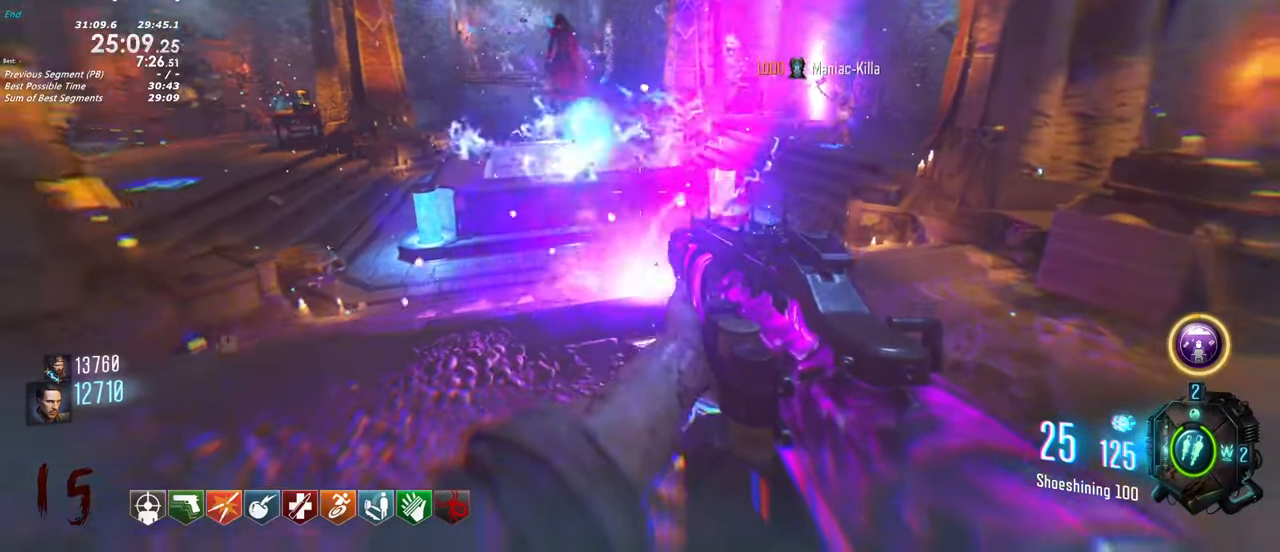
{"keys": ["w"], "events": [[166, "d", "up"], [216, "w", "up"], [250, "a", "down"], [350, "a", "up"], [350, "w", "down"]]}
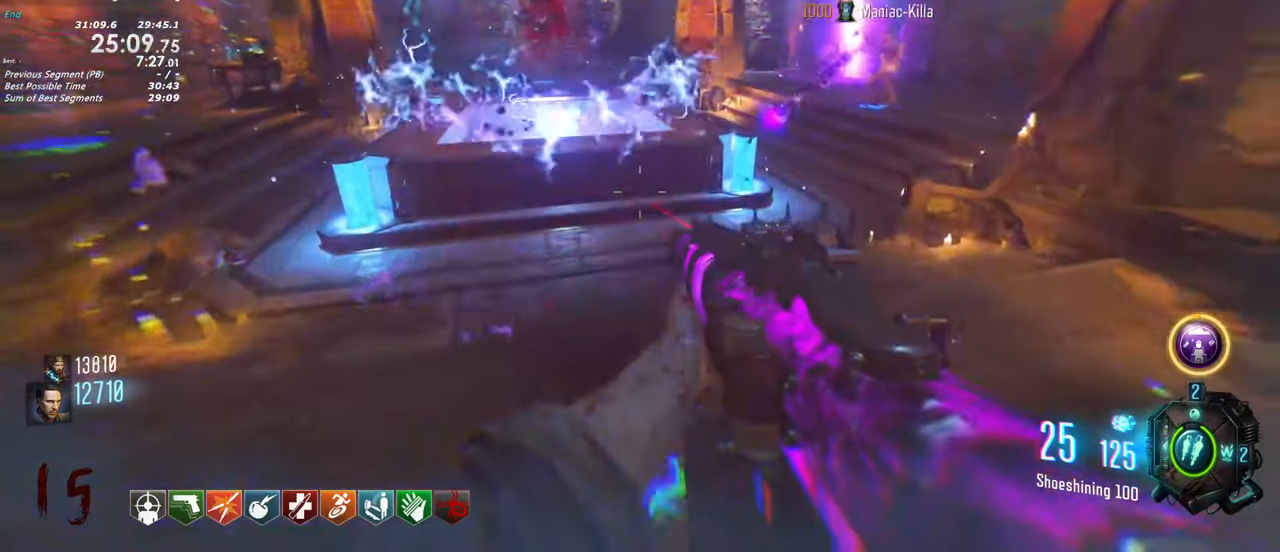
{"keys": [], "events": [[83, "w", "up"], [133, "d", "down"], [233, "d", "up"]]}
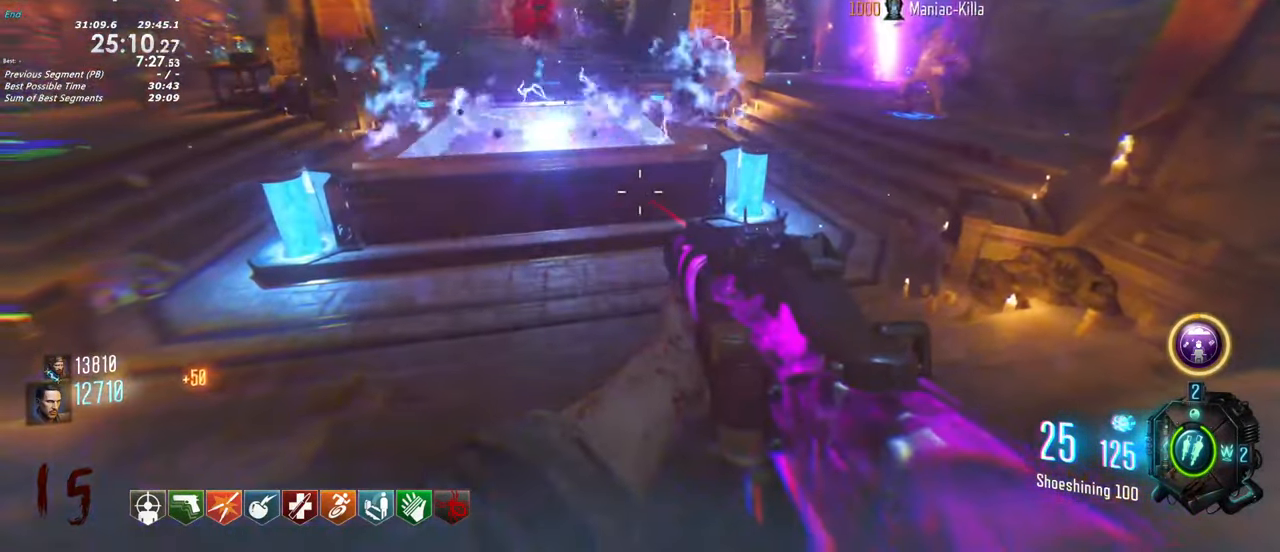
{"keys": [], "events": [[233, "s", "down"], [333, "s", "up"]]}
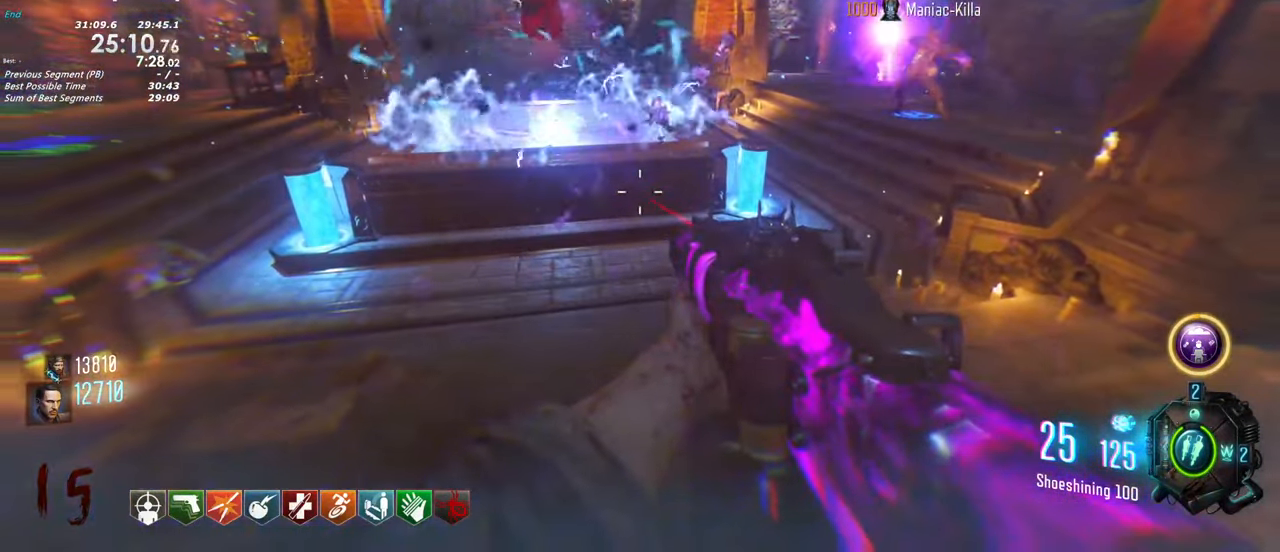
{"keys": [], "events": []}
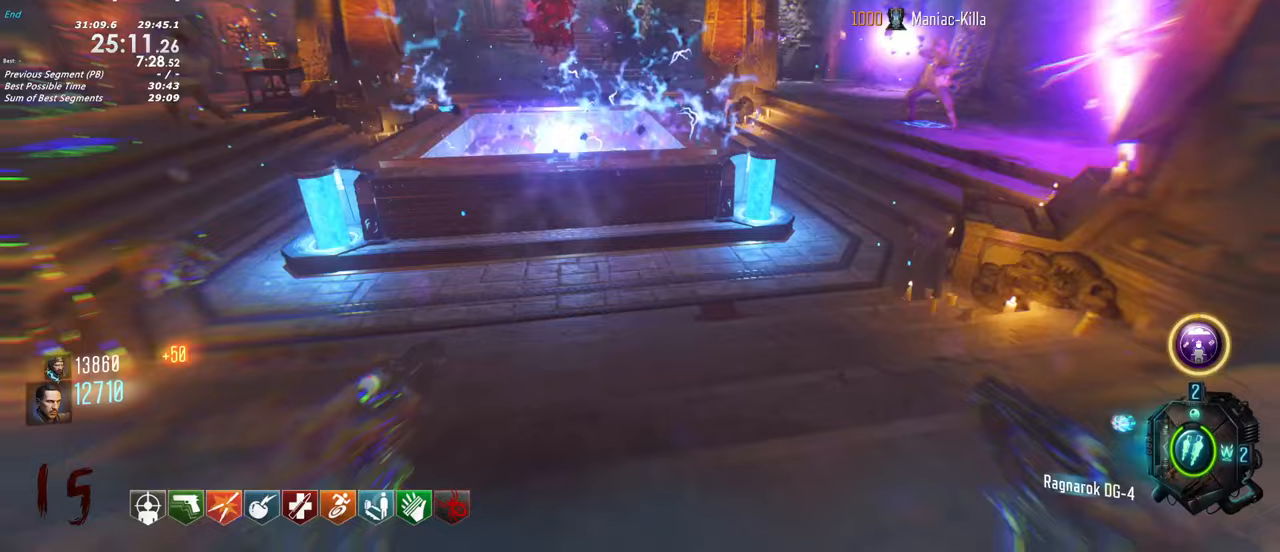
{"keys": ["w"]}
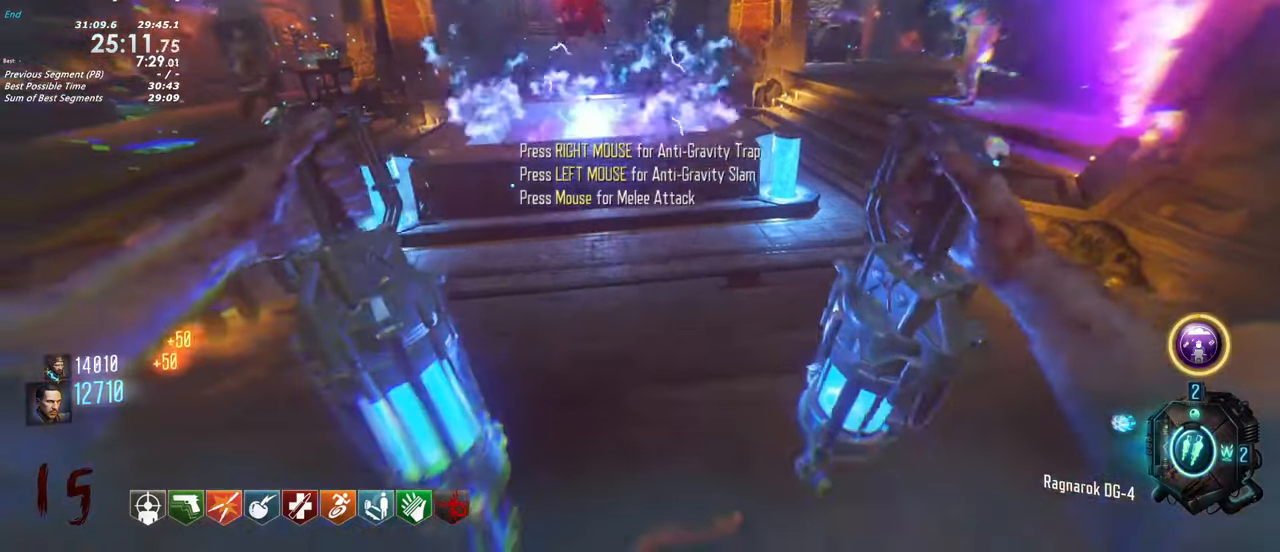
{"keys": []}
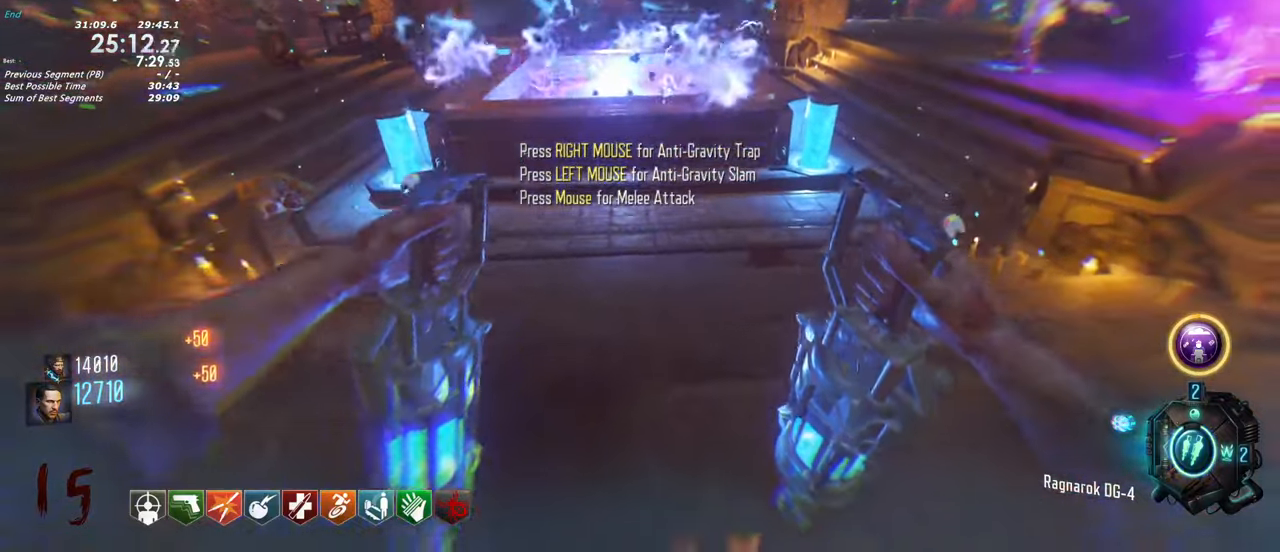
{"keys": [], "events": []}
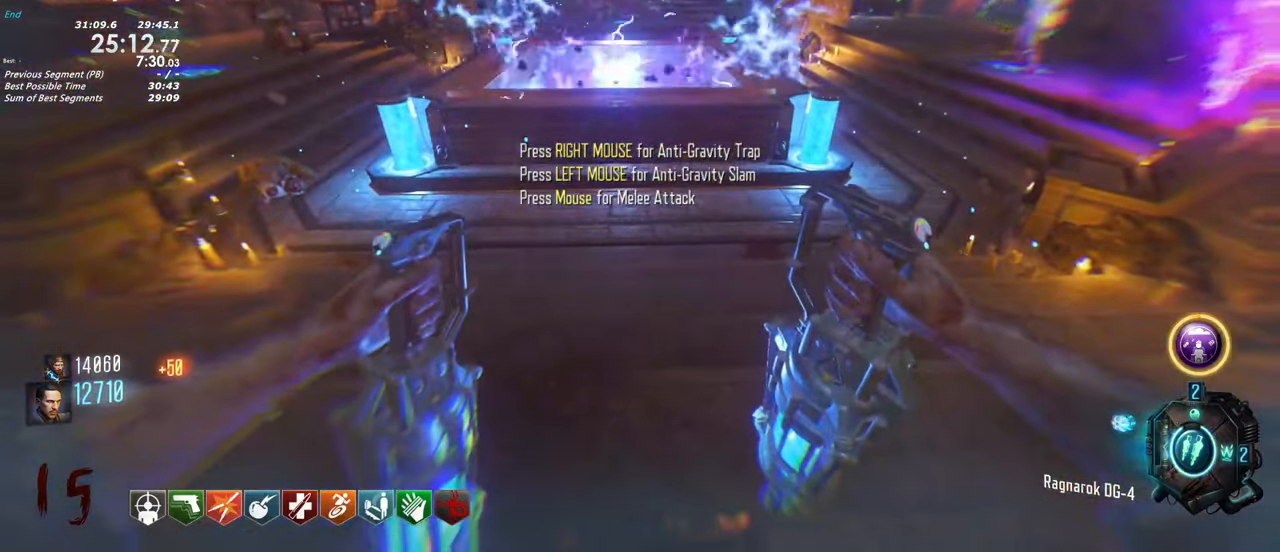
{"keys": []}